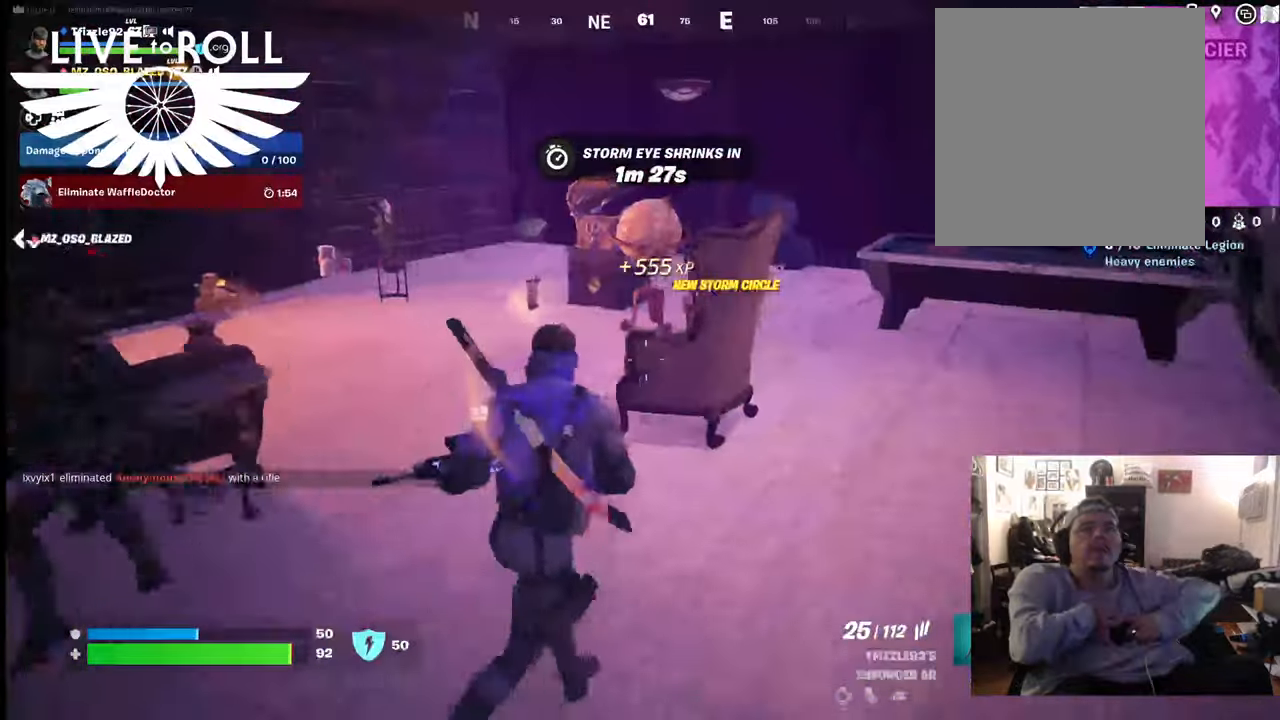
Gameplay with a controller (Xbox layout); each line is a JSON object with the inputs held at the frame after it. "events" lists button and stick changes between this image and that frame as [ms after this image, input, new state], when the widget could be followed in between.
{"buttons": [], "left_stick": "up", "right_stick": "center", "events": []}
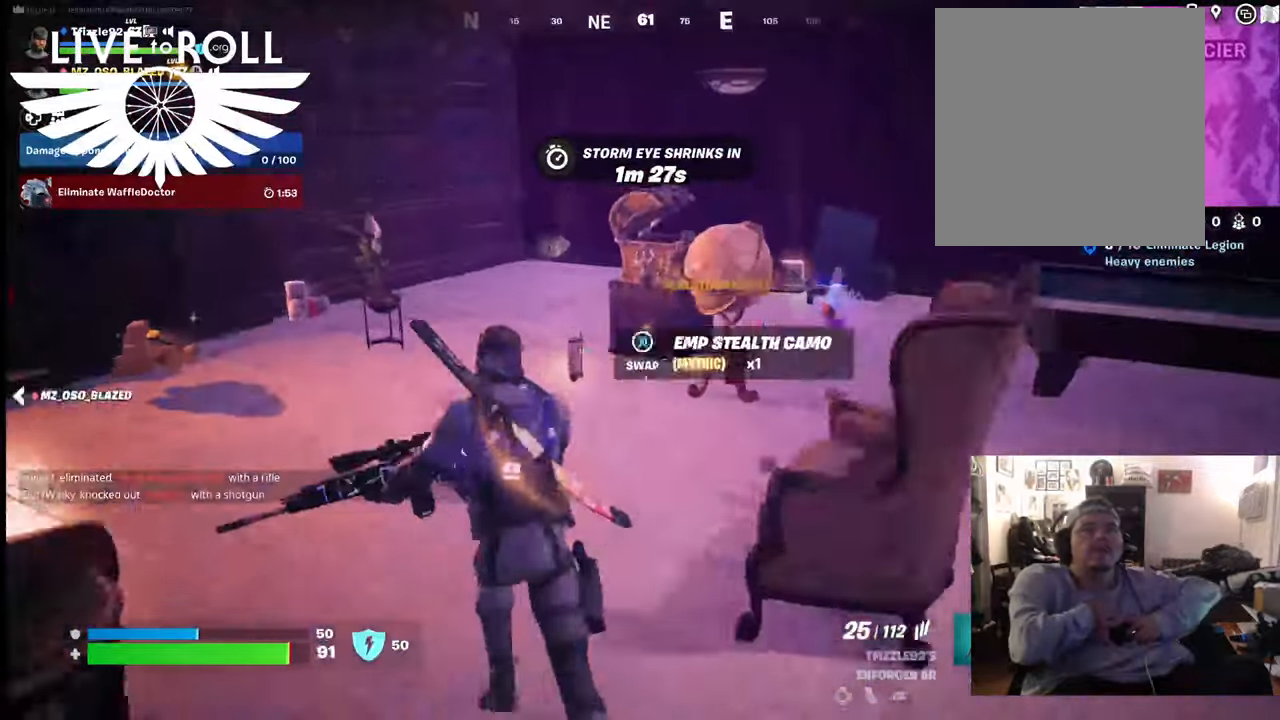
{"buttons": [], "left_stick": "up", "right_stick": "right", "events": [[300, "right_stick", "right"]]}
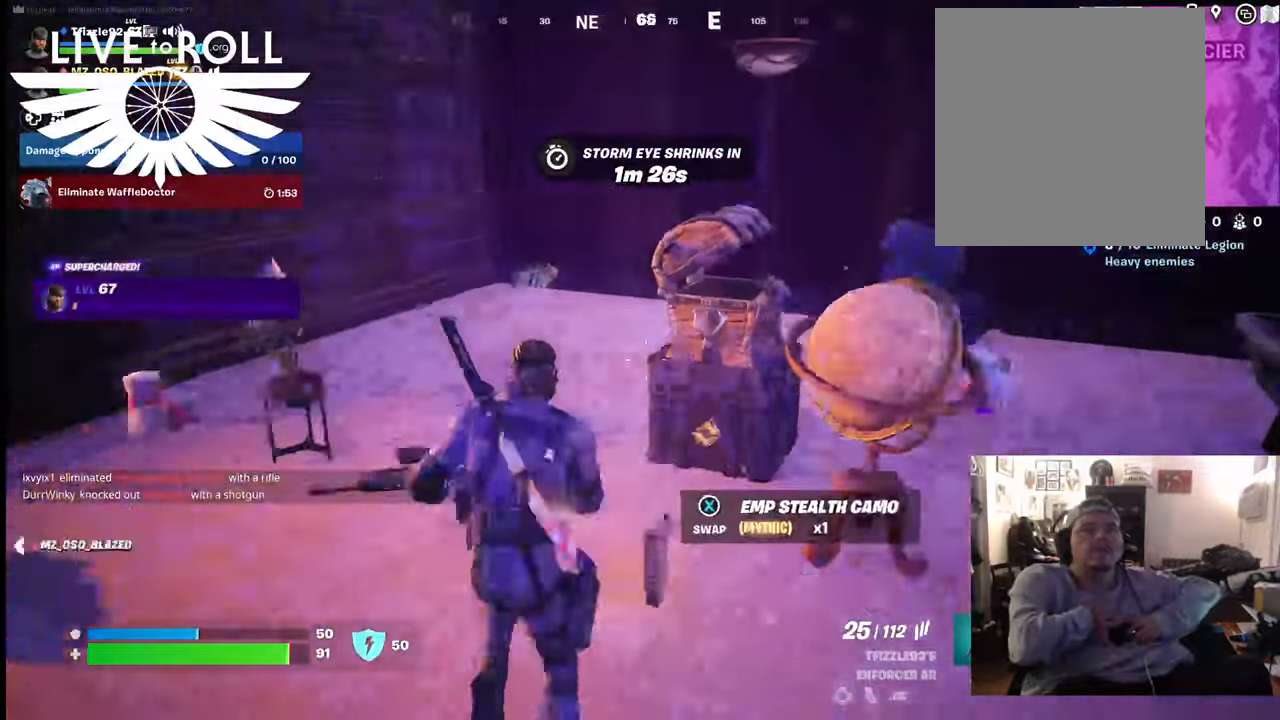
{"buttons": [], "left_stick": "up-left", "right_stick": "right", "events": [[100, "left_stick", "up-left"]]}
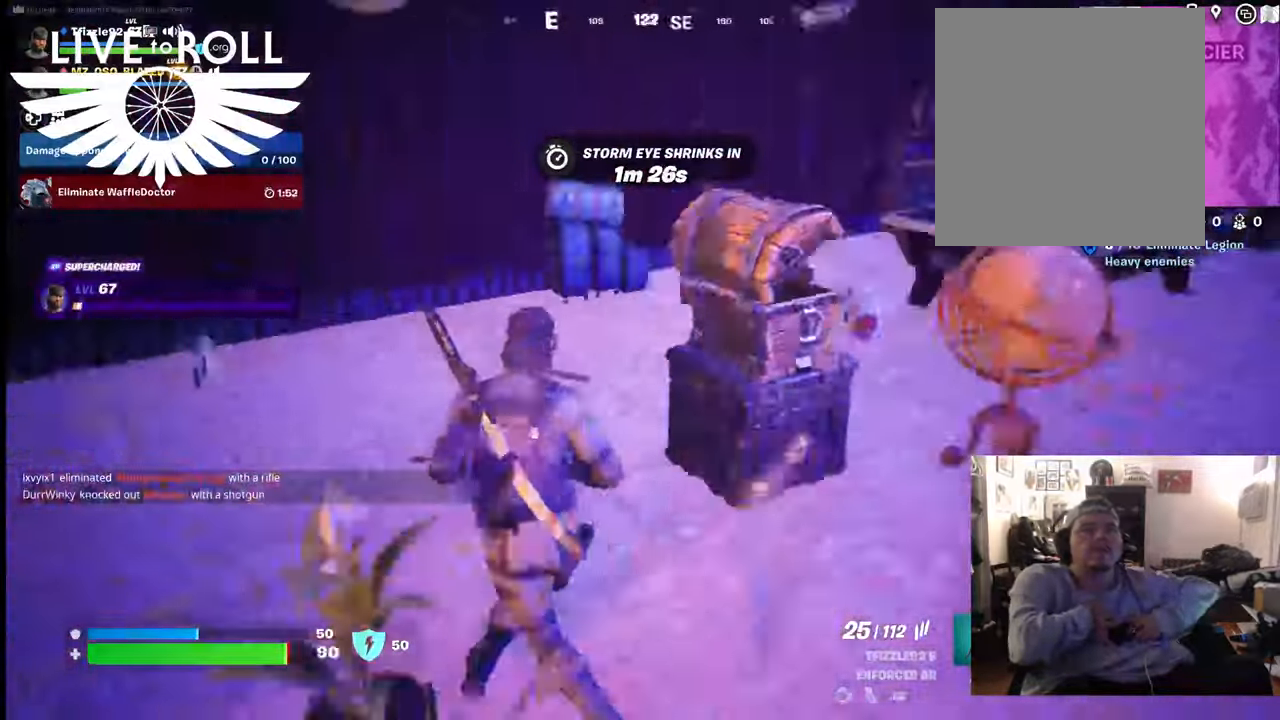
{"buttons": [], "left_stick": "up-left", "right_stick": "right", "events": []}
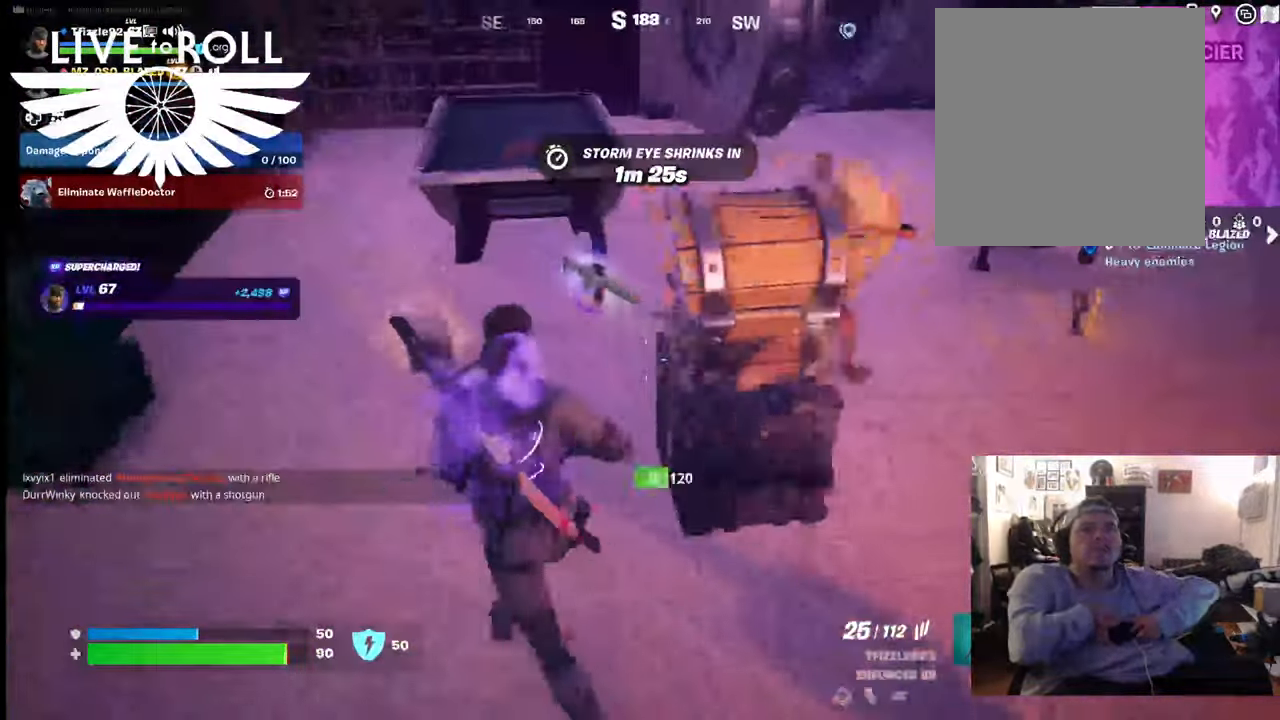
{"buttons": [], "left_stick": "center", "right_stick": "right", "events": [[300, "left_stick", "up"], [467, "left_stick", "center"]]}
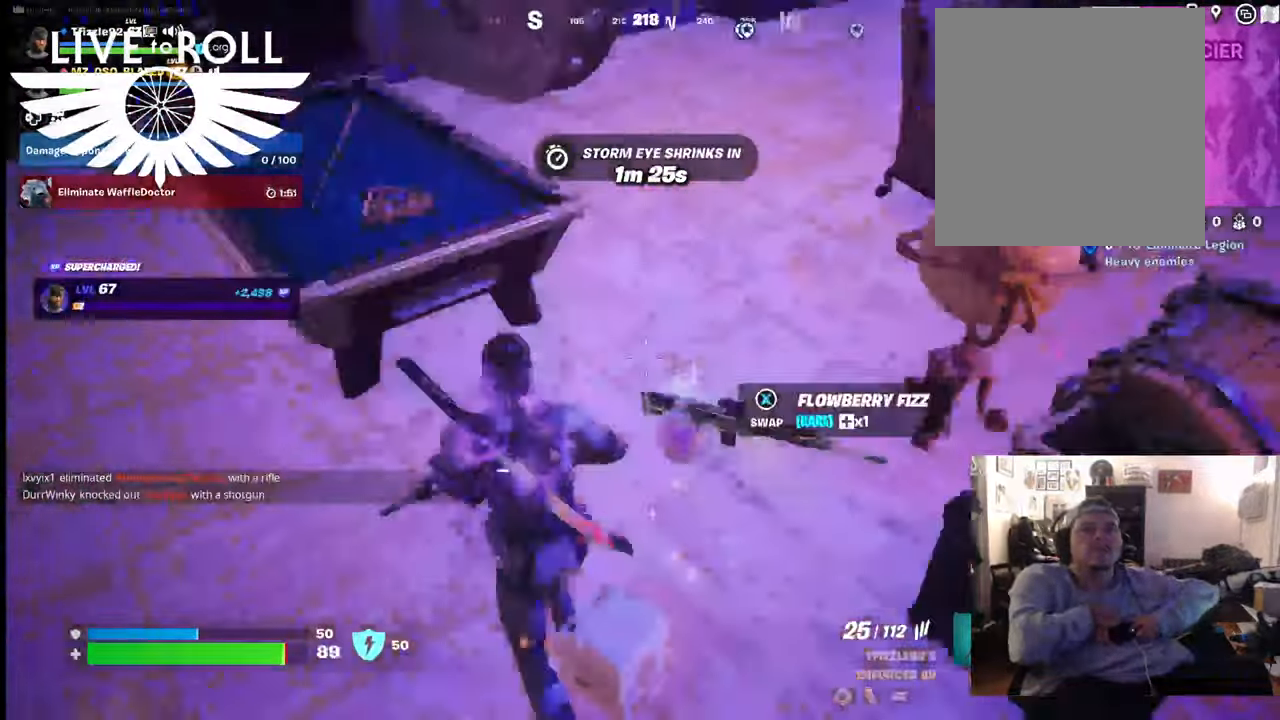
{"buttons": [], "left_stick": "center", "right_stick": "center", "events": [[400, "right_stick", "center"]]}
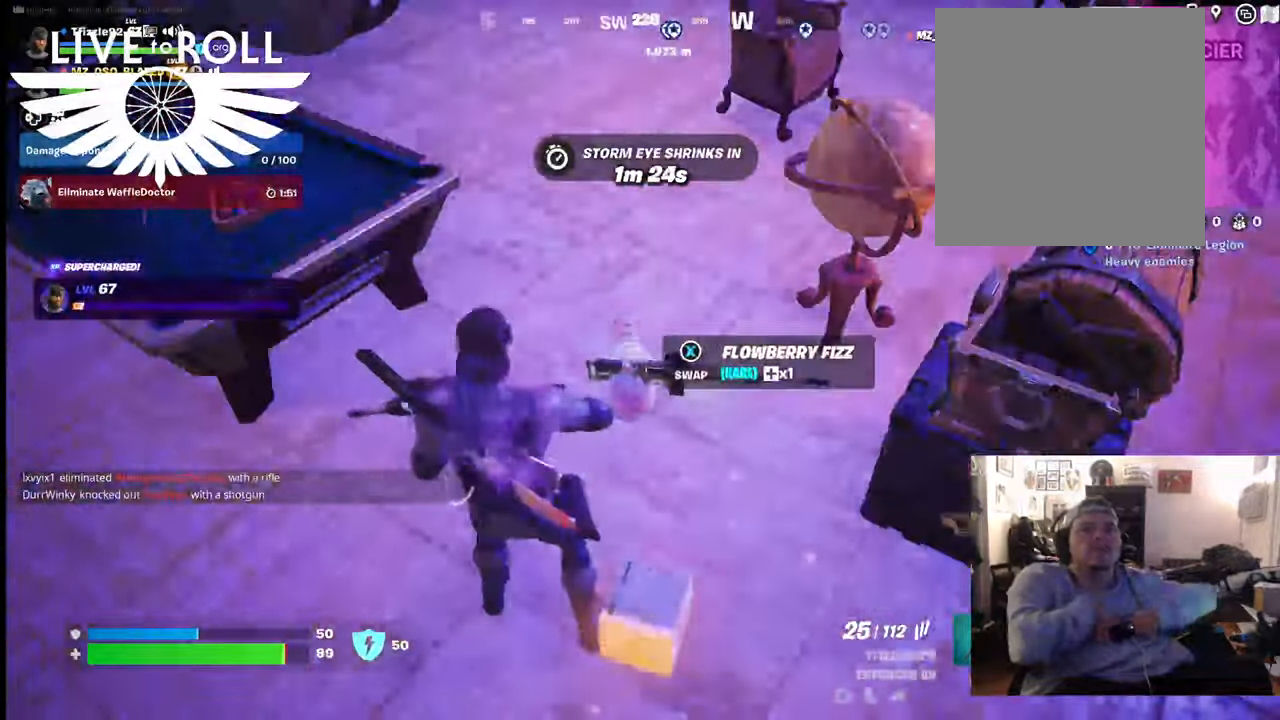
{"buttons": [], "left_stick": "center", "right_stick": "center", "events": [[267, "R1", "down"], [367, "R1", "up"]]}
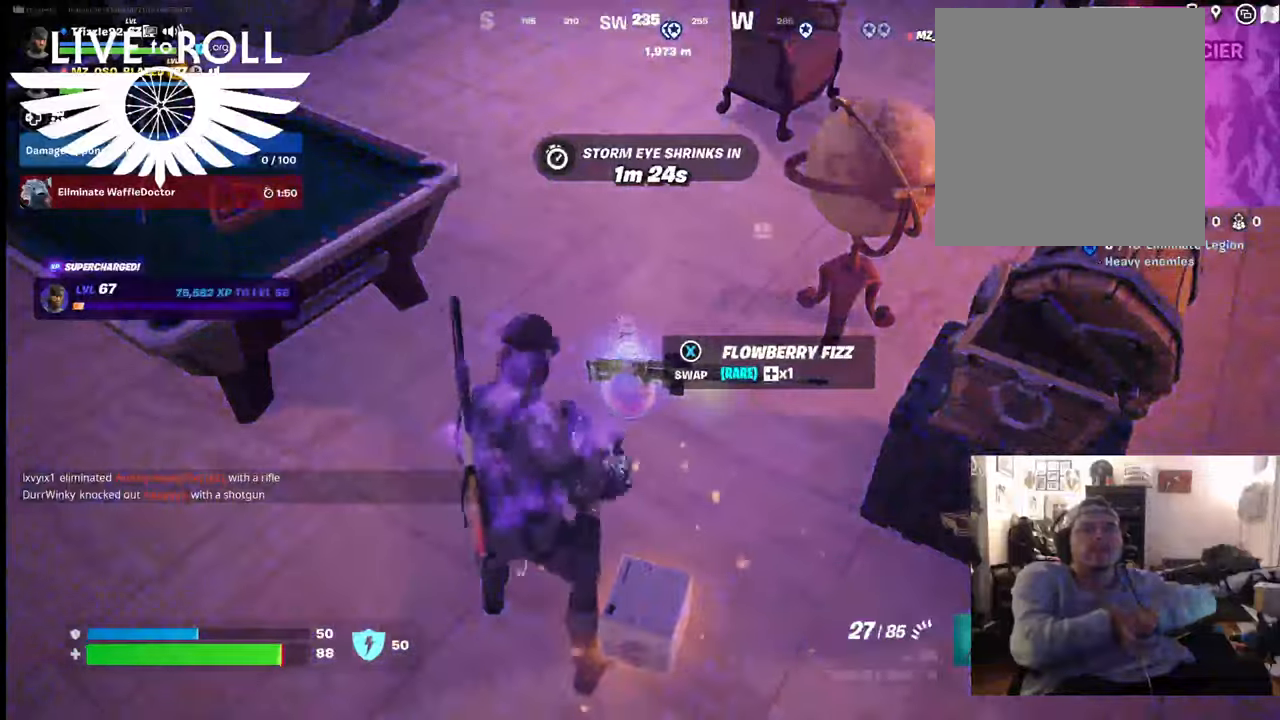
{"buttons": [], "left_stick": "center", "right_stick": "center", "events": []}
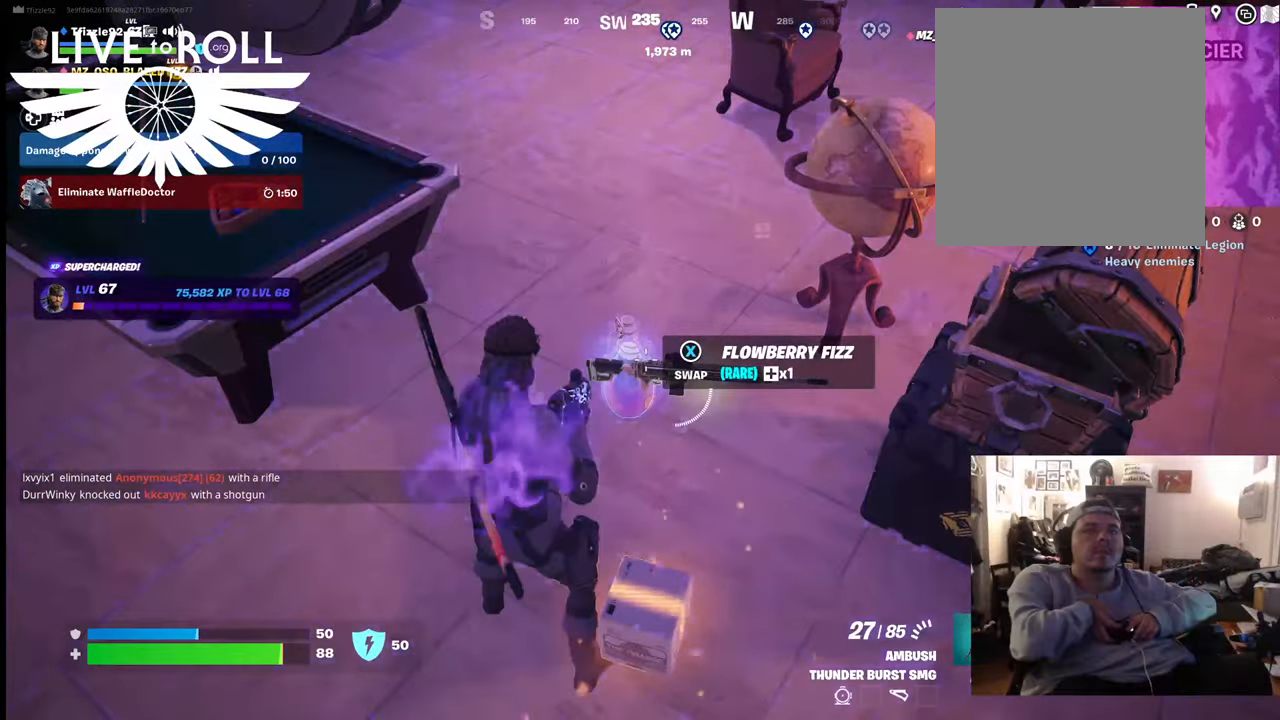
{"buttons": [], "left_stick": "center", "right_stick": "center", "events": [[34, "left_stick", "up"], [100, "X", "down"], [200, "X", "up"], [200, "left_stick", "center"]]}
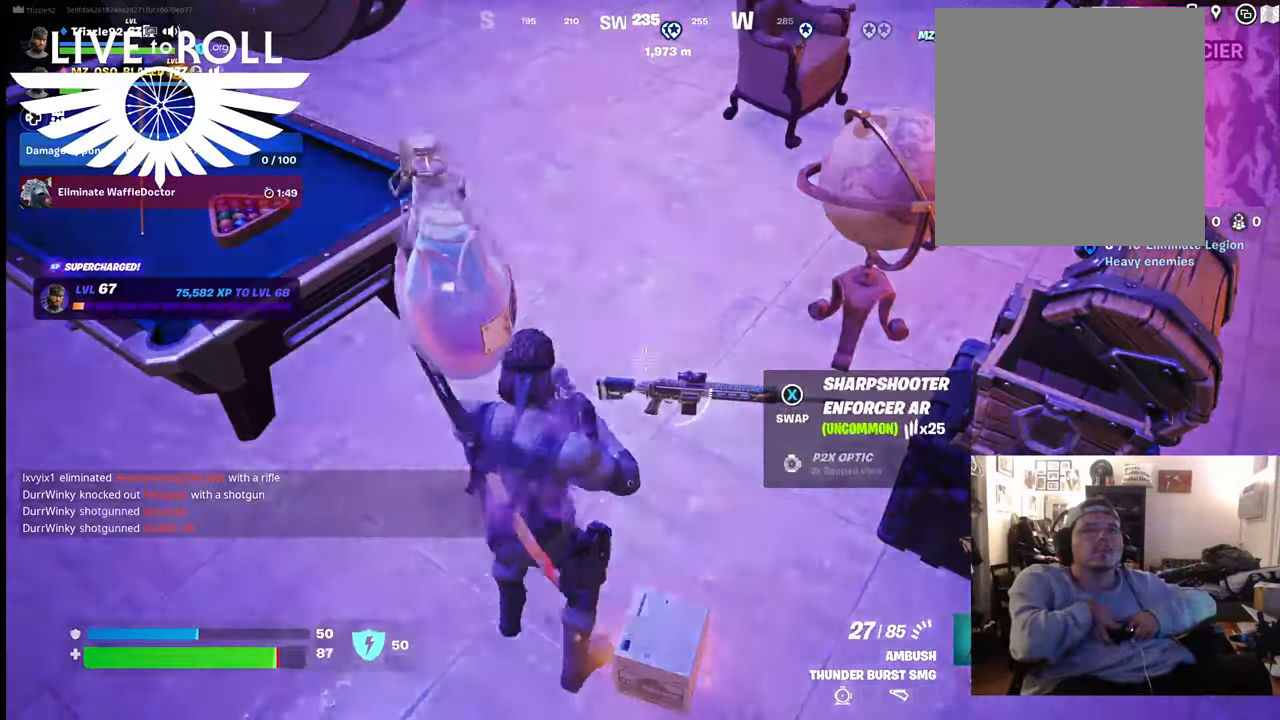
{"buttons": [], "left_stick": "up", "right_stick": "up-left", "events": [[100, "left_stick", "up"], [234, "right_stick", "up-left"]]}
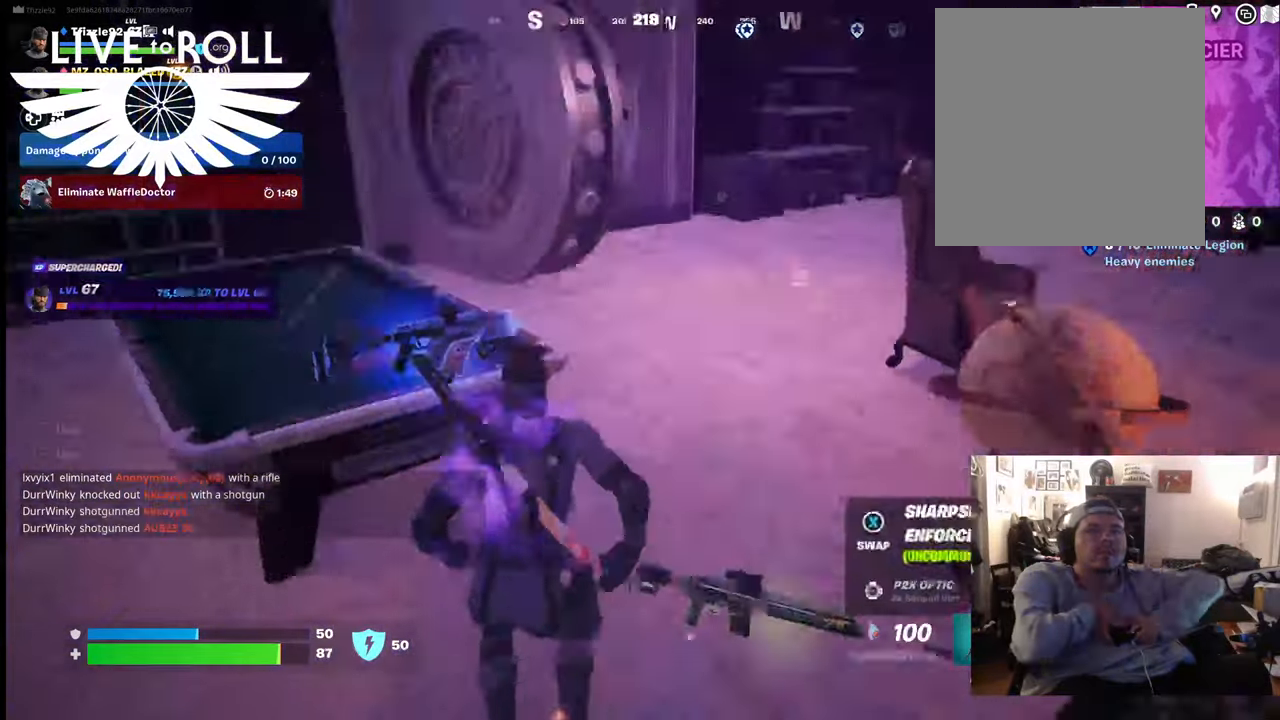
{"buttons": [], "left_stick": "up", "right_stick": "center", "events": [[167, "right_stick", "center"]]}
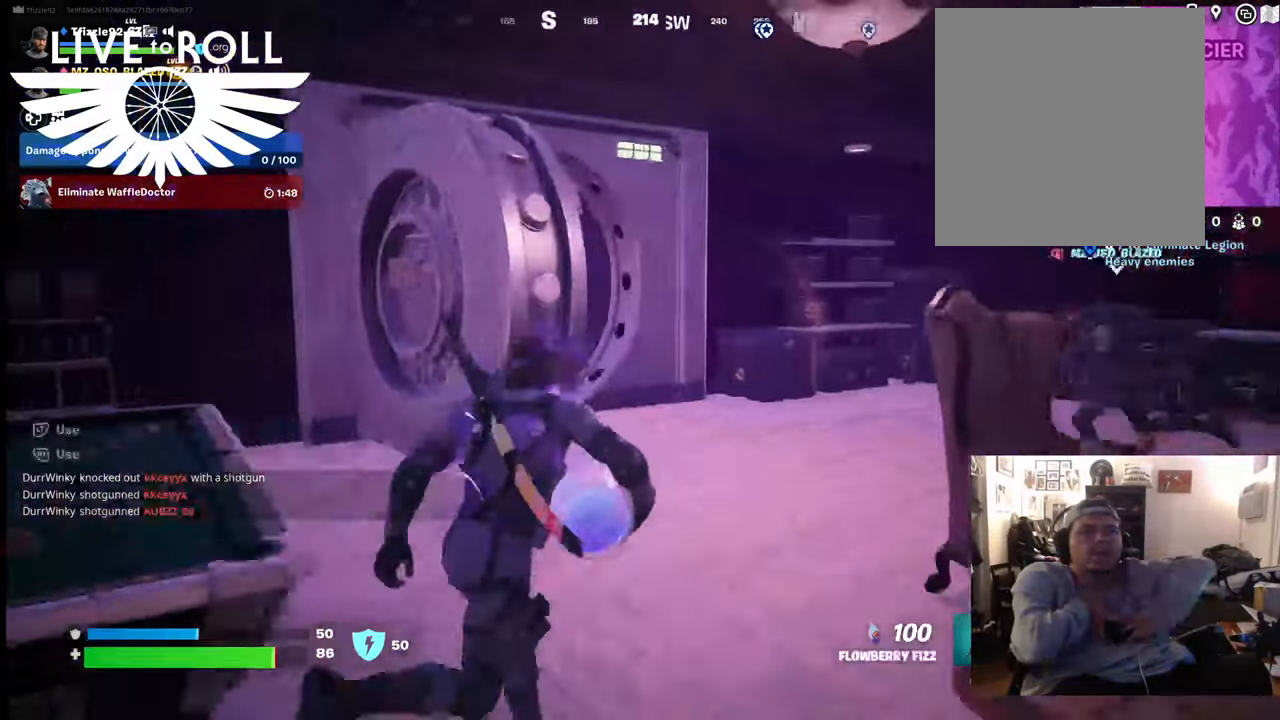
{"buttons": [], "left_stick": "up", "right_stick": "left", "events": [[300, "right_stick", "left"]]}
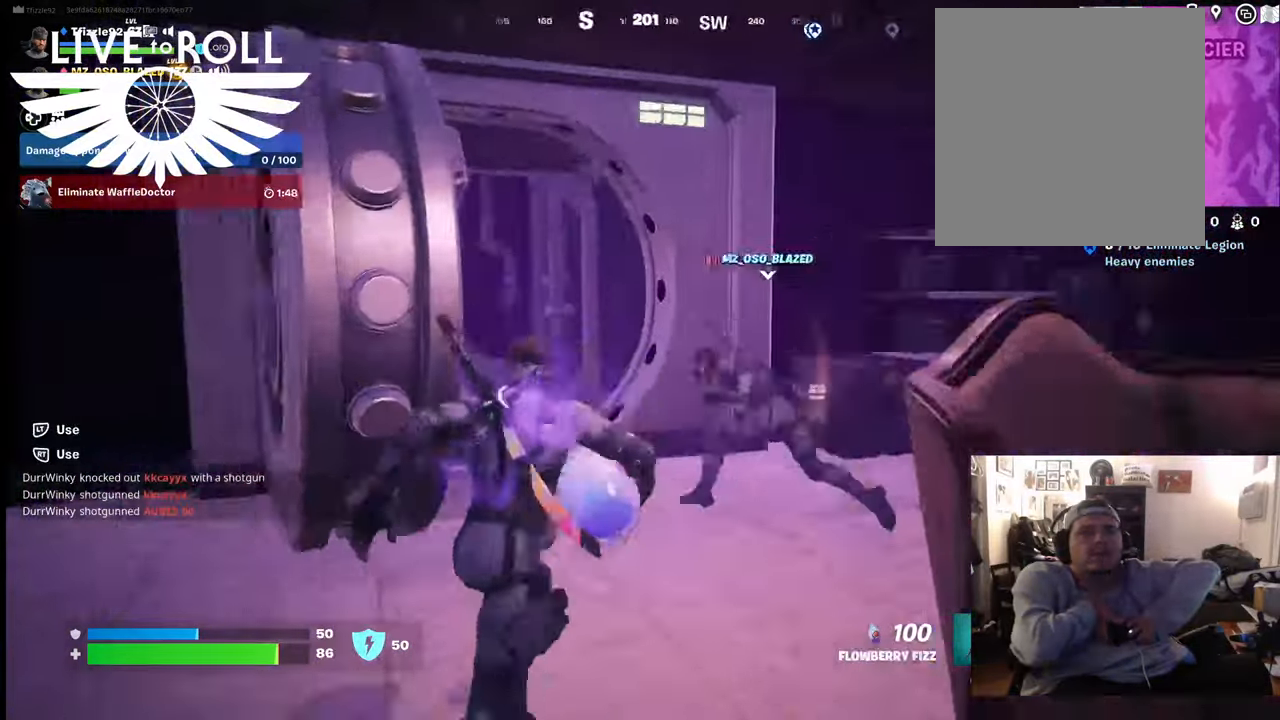
{"buttons": [], "left_stick": "up", "right_stick": "left", "events": []}
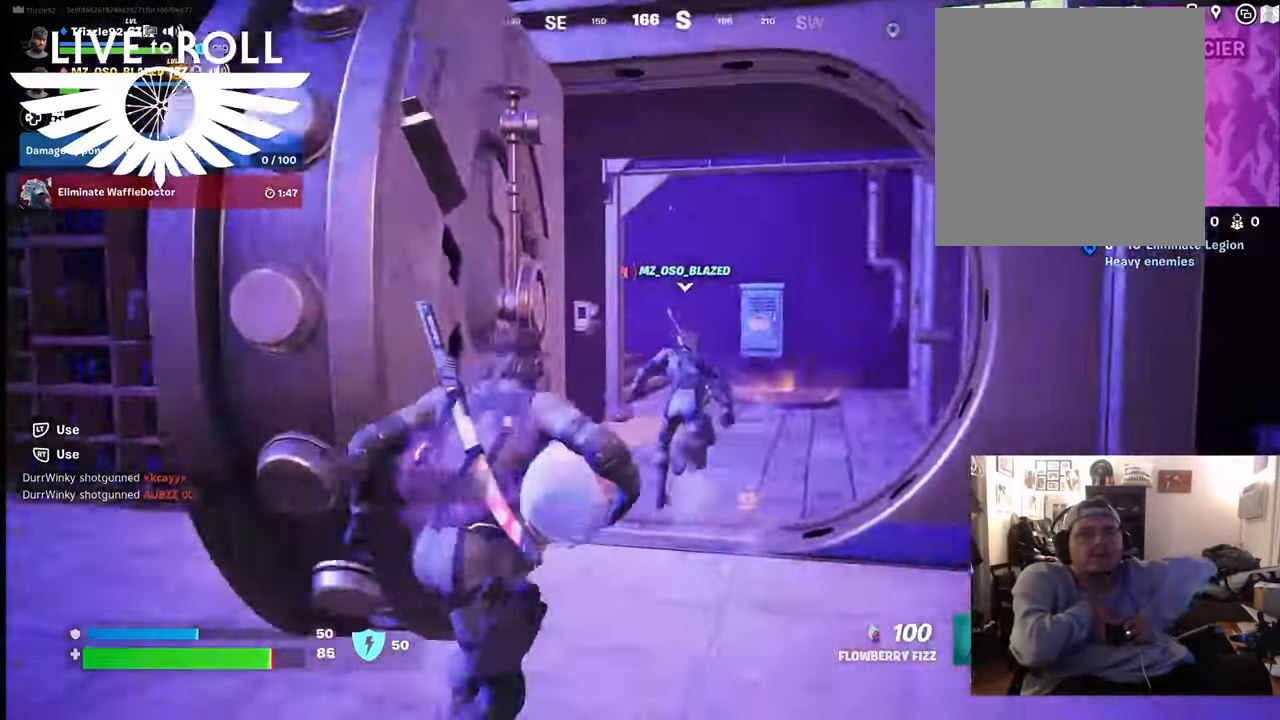
{"buttons": [], "left_stick": "up", "right_stick": "center", "events": [[134, "right_stick", "center"]]}
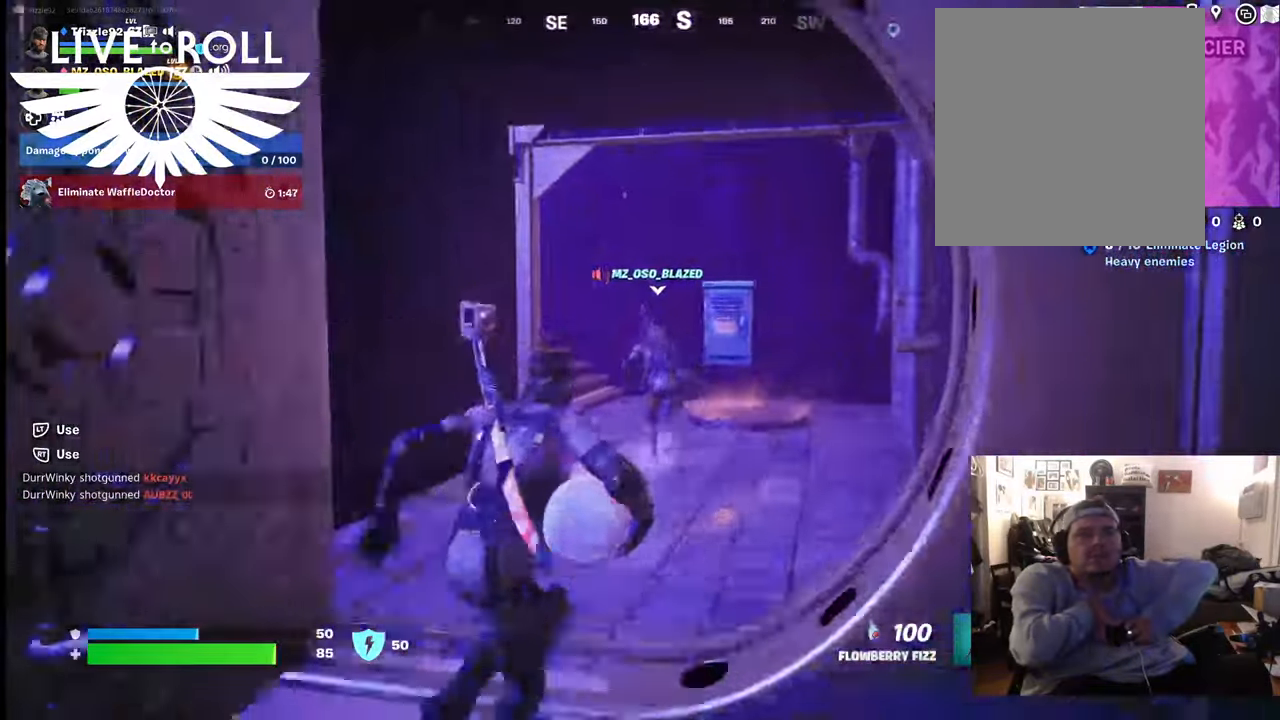
{"buttons": [], "left_stick": "up", "right_stick": "down", "events": [[200, "right_stick", "down-left"], [300, "right_stick", "down"]]}
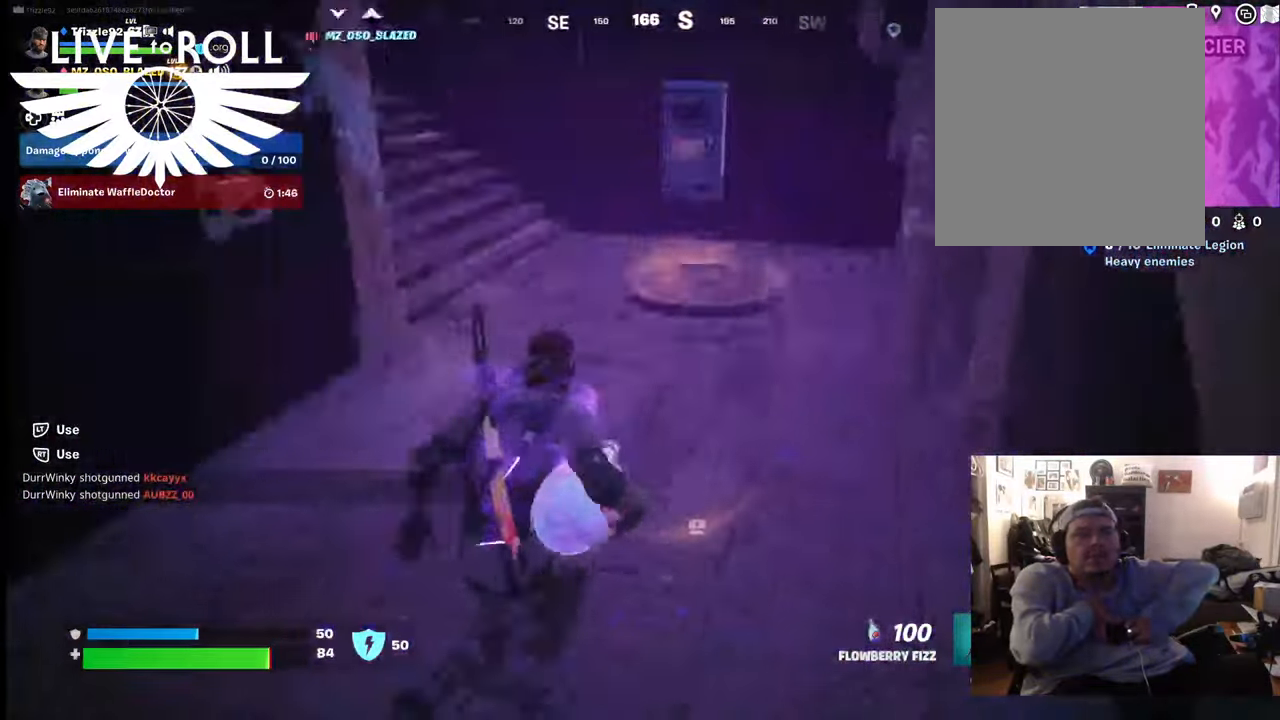
{"buttons": [], "left_stick": "up", "right_stick": "center", "events": [[134, "right_stick", "center"]]}
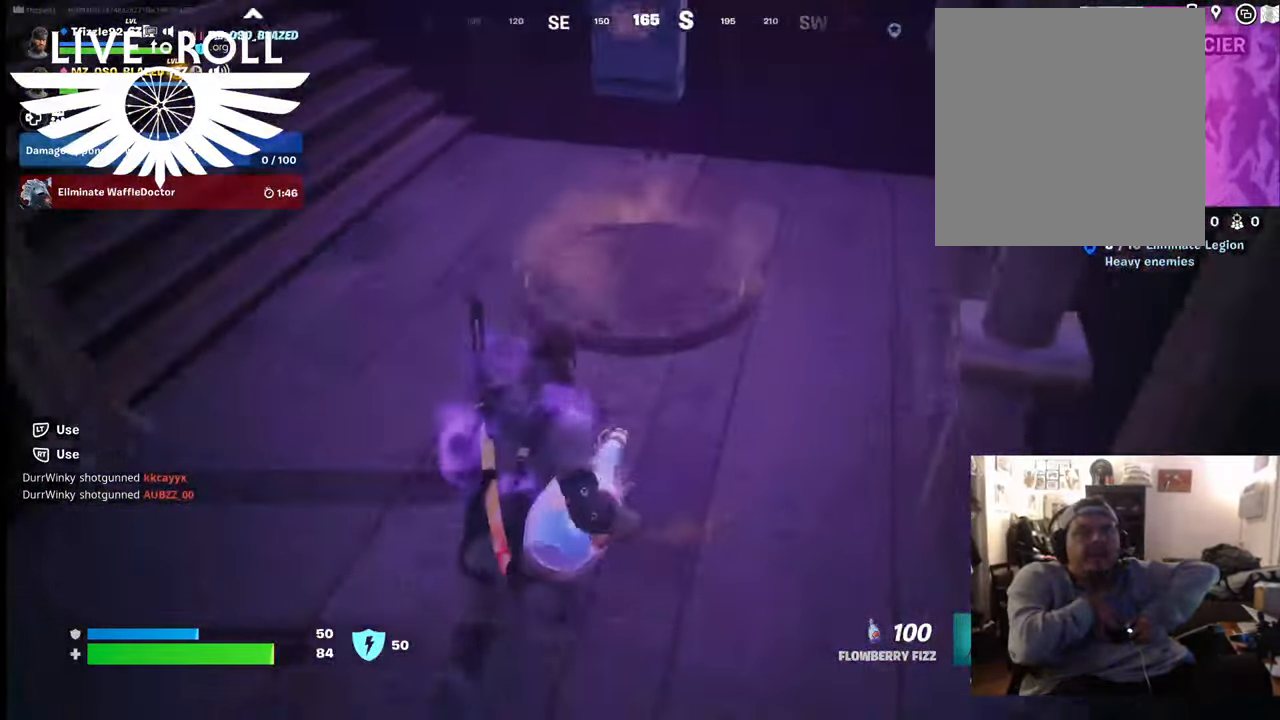
{"buttons": [], "left_stick": "center", "right_stick": "center", "events": [[234, "left_stick", "up-left"], [267, "X", "down"], [334, "left_stick", "center"], [367, "X", "up"]]}